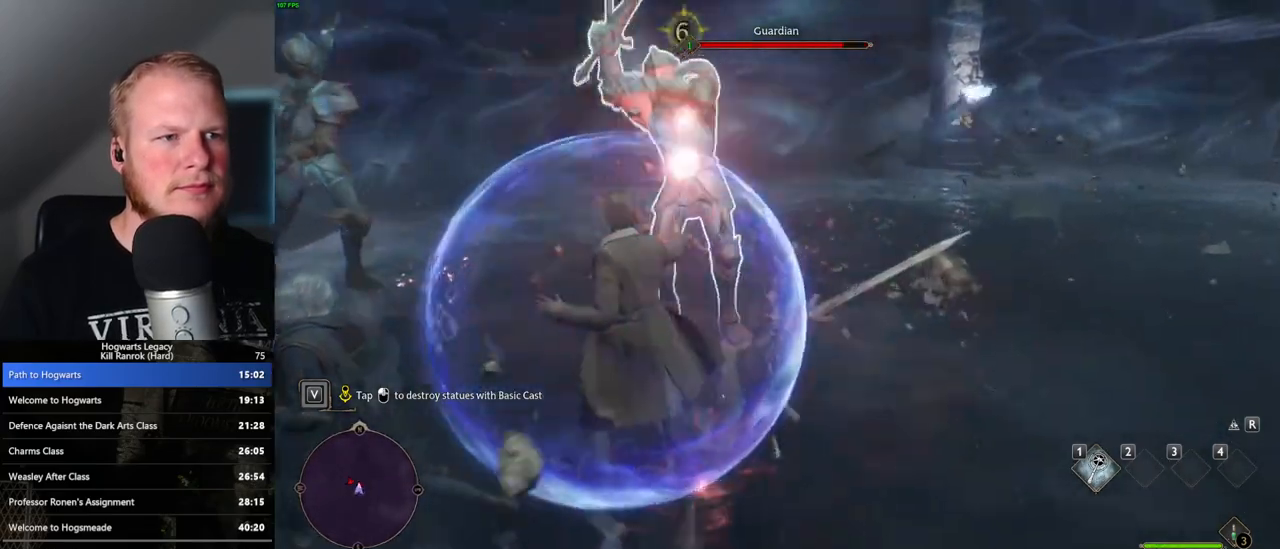
Gameplay with keyboard and mouse; each line is a JSON object with the keys and mouse buttons held at the frame after it. "events" lists presses ("down") and releases ("up") of ".", "/", "0", "1", "2", "3", "4", "5", "6", "7", "8", "9", "a", "alt_l", "alt_r", "b", "backslash", "backspace", "c", "caps_lock", "comma", "ctrl_l", "ctrl_r", "d", "e", "equals", "escape", "f", "f1", "f10", "f11", "f12", "f2", "f3", "f4", "f5", "f6", "f7", "f8", "f9", "g", "h", "i", "j", "k", "l", "lbracket", "m", "minus", "n", "o", "p", "q", "quote", "r", "rbracket", "return", "s", "semicolon", "shift_l", "shift_r", "space", "super", "t", "tab", "tilde", "u", "v", "w", "x", "y", "z", "mouse_left", "mouse_wheel", "mouse_right", "mouse_mb4" and "mouse_mb5" between this image and that frame as [ms after this image, input, new state], when the widget could be followed in between. "mouse_left", "mouse_wheel", "mouse_right", "mouse_mb4", "mouse_mb5" = the "left", "wheel", "right", "mb4", "mb5" buttons of the "mouse" list. No other keys are recorded. "wheel" means that the mouse wheel is clicked or scrolled. Mouse movement is not recorded.
{"keys": [], "mouse": [], "events": [[83, "mouse_left", "up"], [167, "mouse_left", "down"], [267, "mouse_left", "up"], [350, "mouse_left", "down"], [467, "mouse_left", "up"]]}
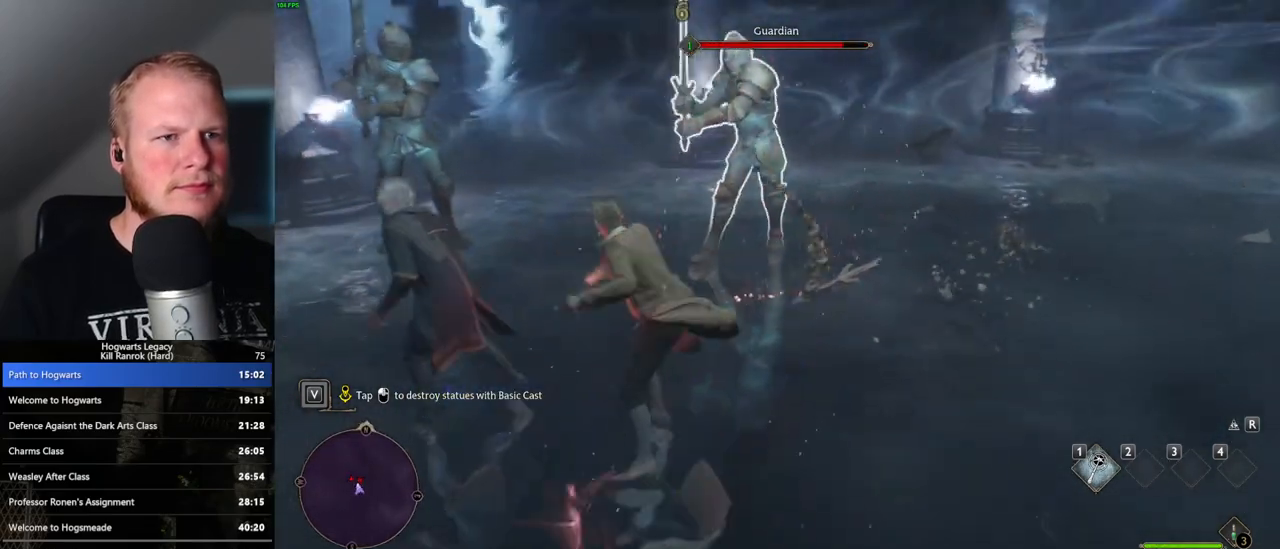
{"keys": [], "mouse": ["left"], "events": [[50, "mouse_left", "down"], [183, "mouse_left", "up"], [250, "mouse_left", "down"], [367, "mouse_left", "up"], [467, "mouse_left", "down"]]}
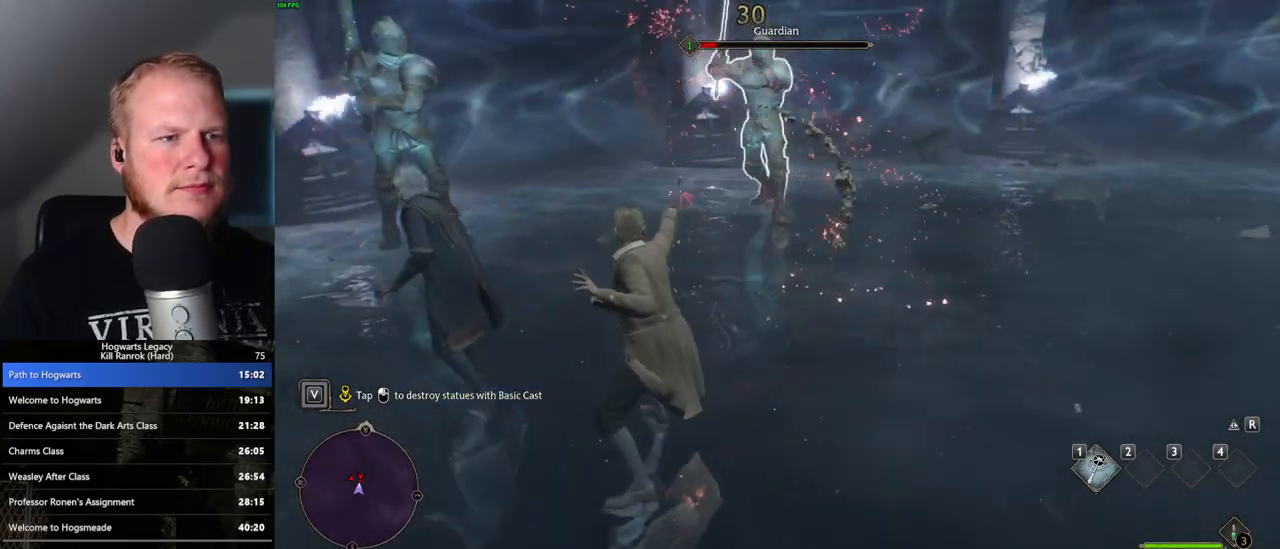
{"keys": [], "mouse": [], "events": [[67, "mouse_left", "up"], [167, "mouse_left", "down"], [250, "mouse_left", "up"], [333, "mouse_left", "down"], [417, "mouse_left", "up"]]}
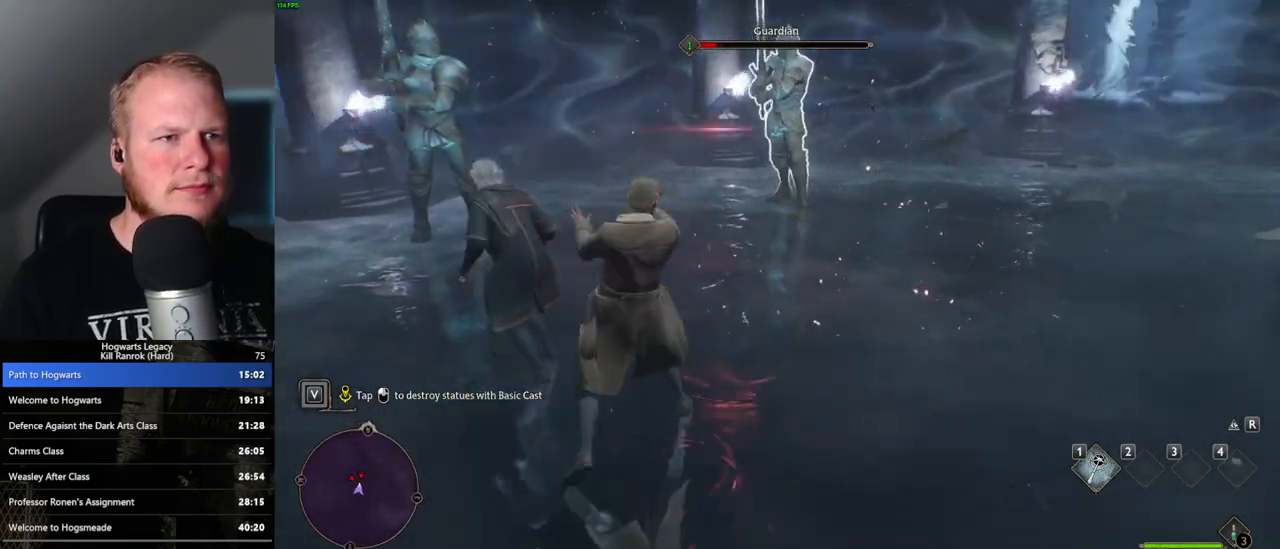
{"keys": [], "mouse": ["left"], "events": [[17, "mouse_left", "down"], [100, "mouse_left", "up"], [217, "mouse_left", "down"], [350, "mouse_left", "up"], [450, "mouse_left", "down"]]}
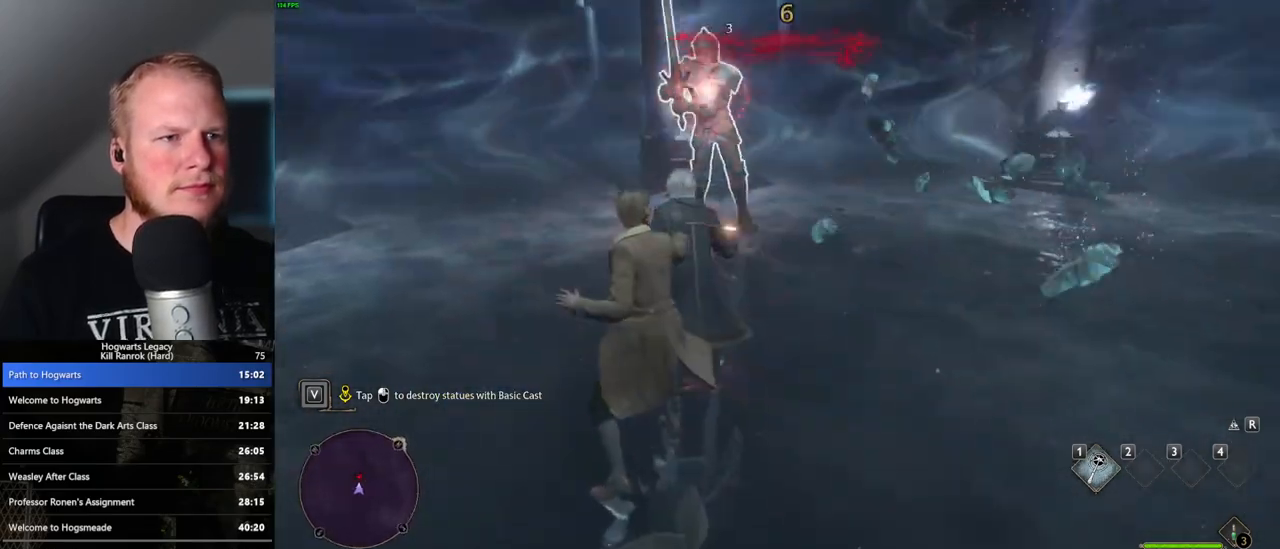
{"keys": [], "mouse": [], "events": [[50, "mouse_left", "up"], [150, "mouse_left", "down"], [250, "mouse_left", "up"], [333, "mouse_left", "down"], [467, "mouse_left", "up"]]}
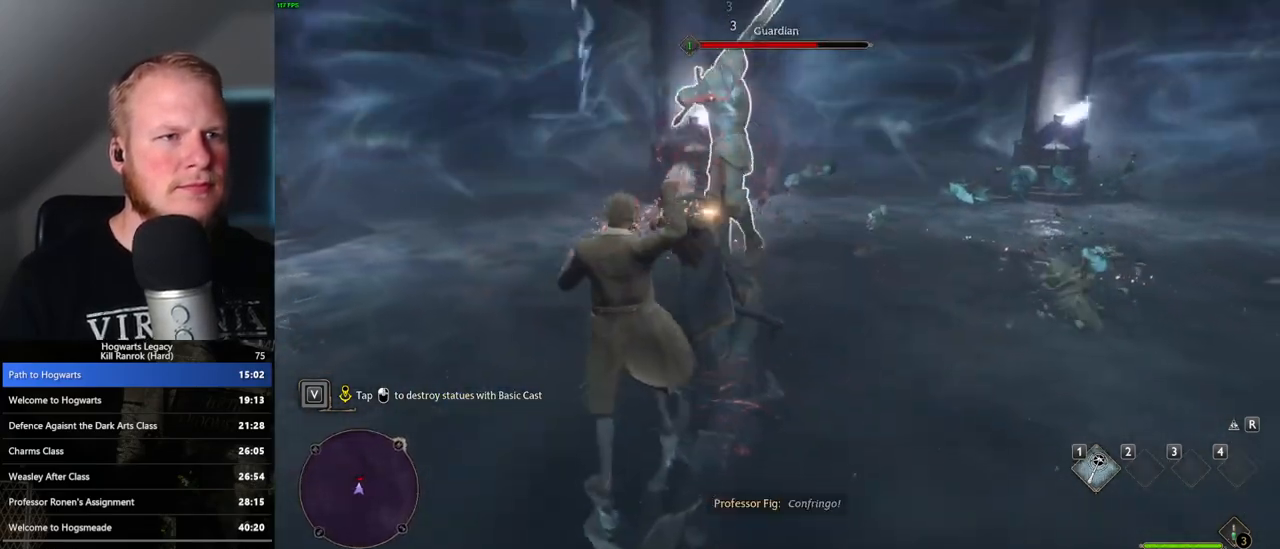
{"keys": [], "mouse": ["left"], "events": [[17, "mouse_left", "down"], [150, "mouse_left", "up"], [217, "mouse_left", "down"], [333, "mouse_left", "up"], [400, "mouse_left", "down"]]}
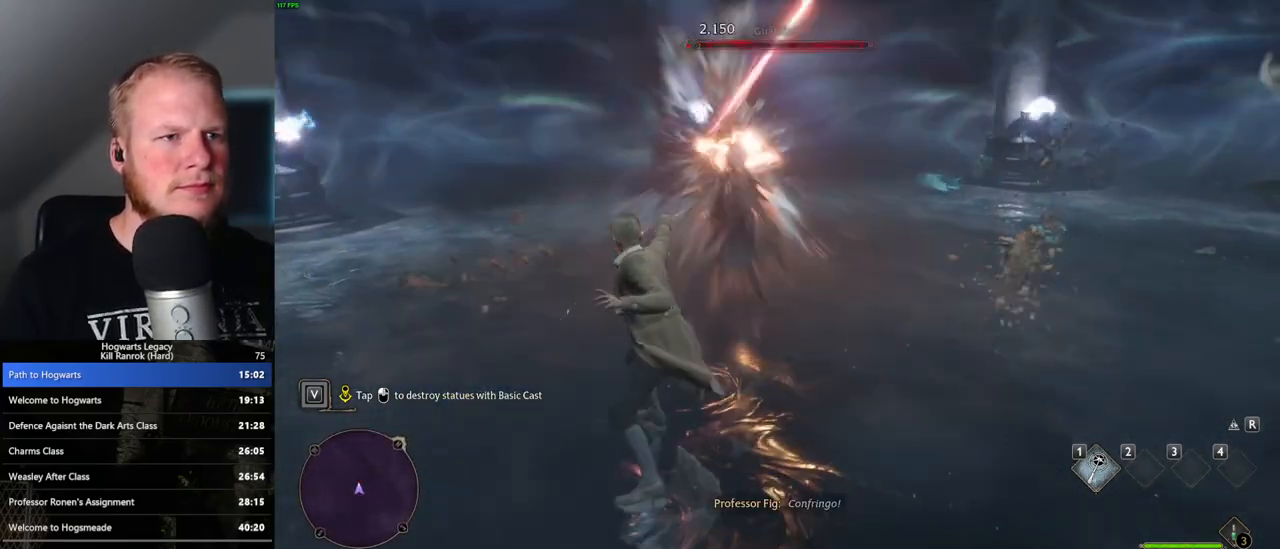
{"keys": [], "mouse": [], "events": [[17, "mouse_left", "up"], [83, "mouse_left", "down"], [200, "mouse_left", "up"]]}
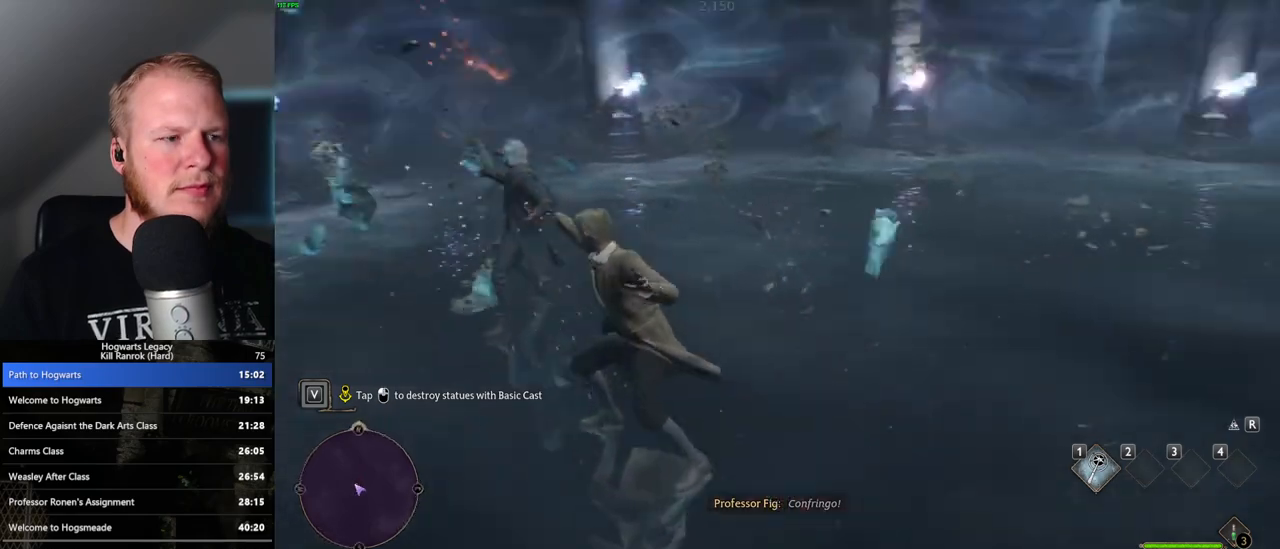
{"keys": ["a"], "mouse": [], "events": [[350, "a", "down"]]}
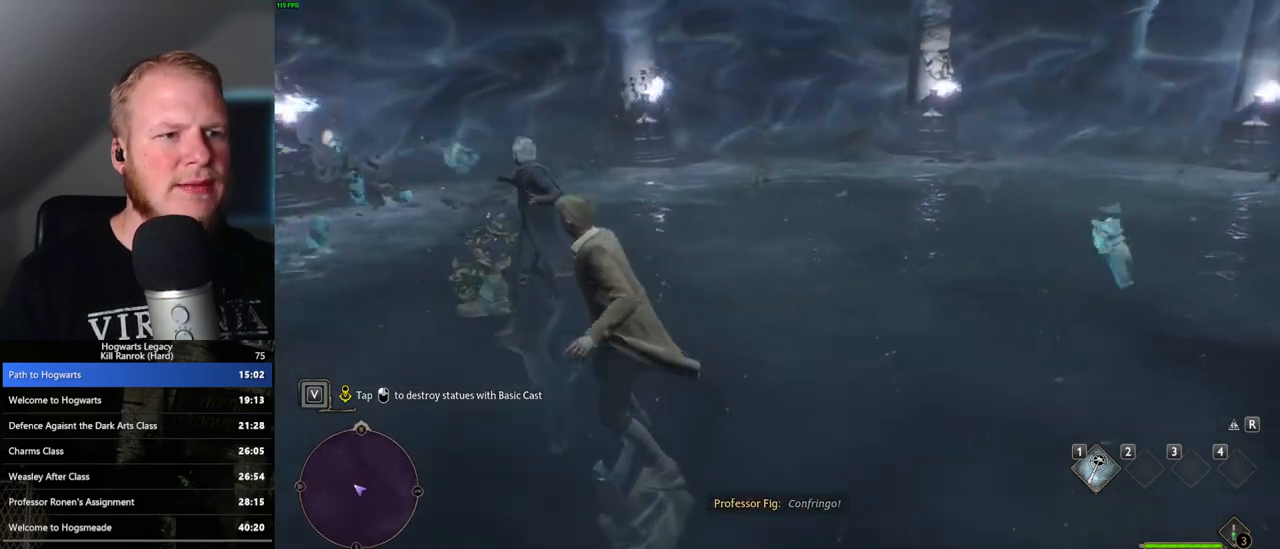
{"keys": [], "mouse": [], "events": [[117, "w", "down"], [350, "a", "up"], [467, "w", "up"]]}
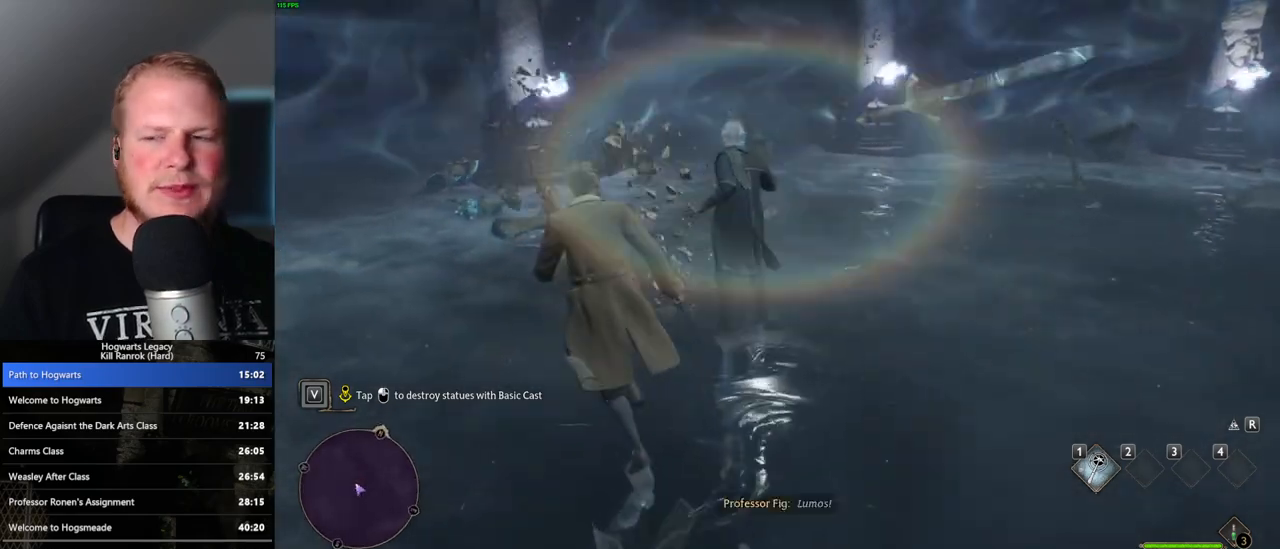
{"keys": [], "mouse": [], "events": [[333, "1", "down"], [433, "1", "up"]]}
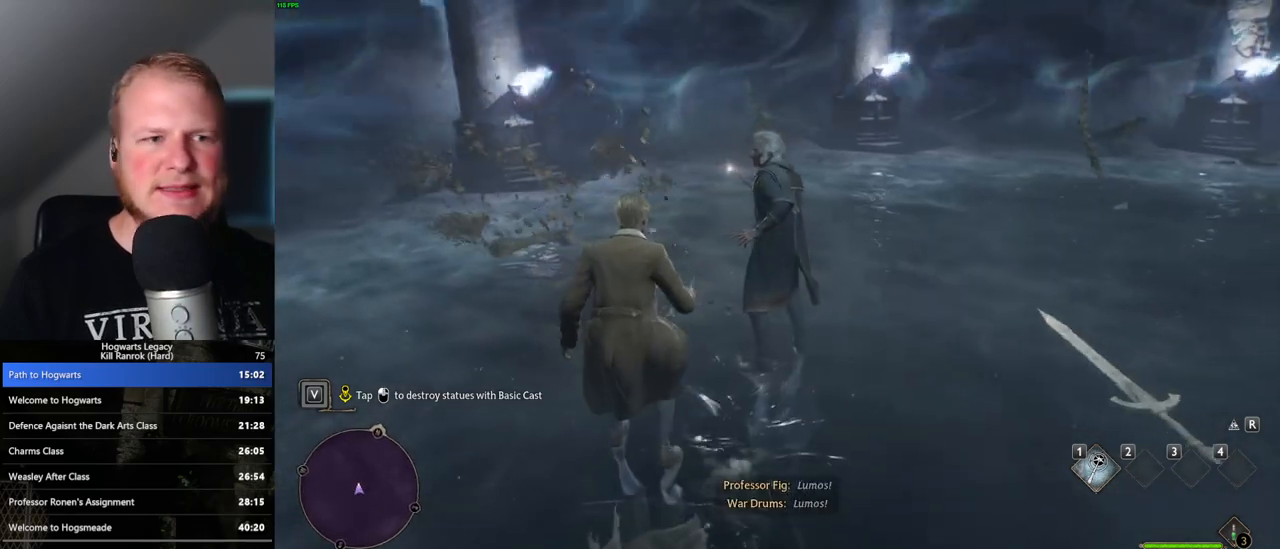
{"keys": ["a", "w"], "mouse": [], "events": [[183, "w", "down"], [200, "a", "down"]]}
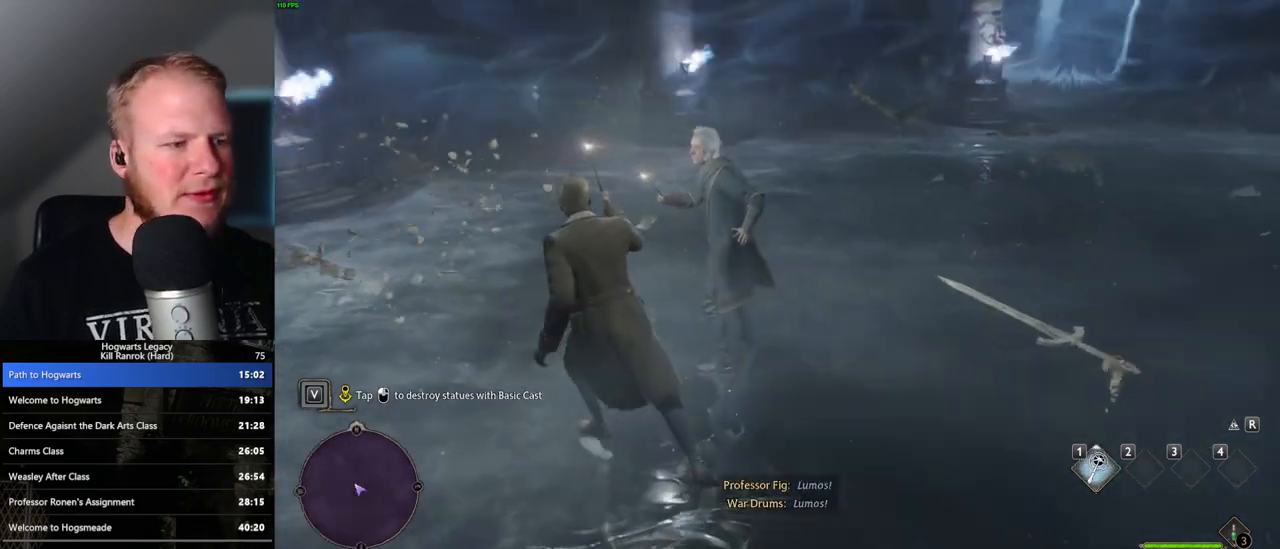
{"keys": ["d", "w"], "mouse": [], "events": [[33, "a", "up"], [67, "w", "up"], [367, "d", "down"], [383, "w", "down"]]}
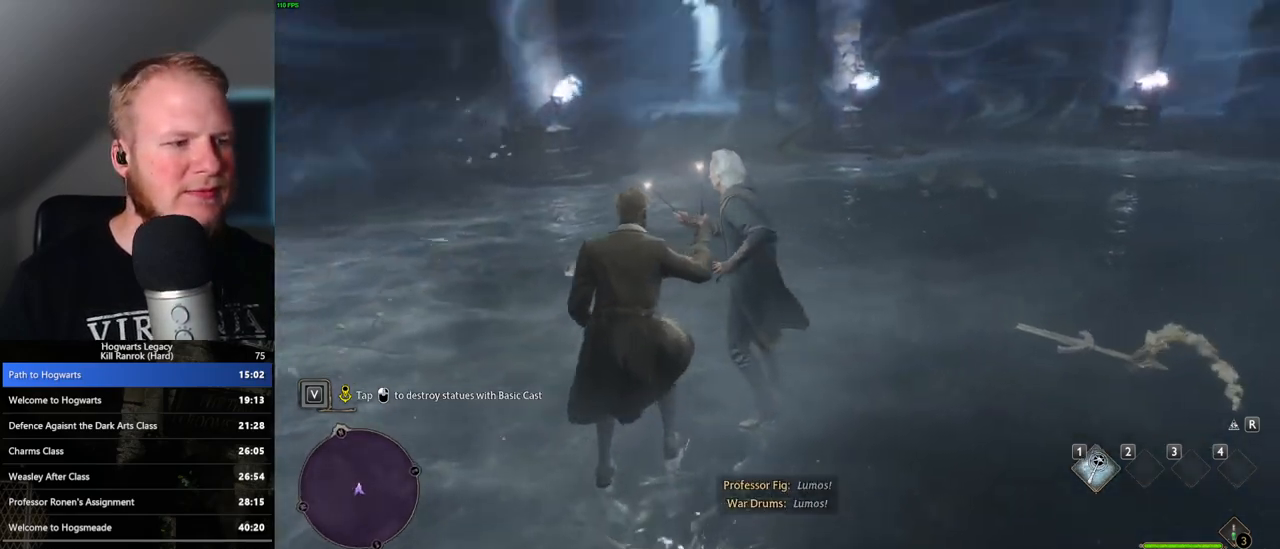
{"keys": [], "mouse": [], "events": [[67, "d", "up"], [83, "w", "up"]]}
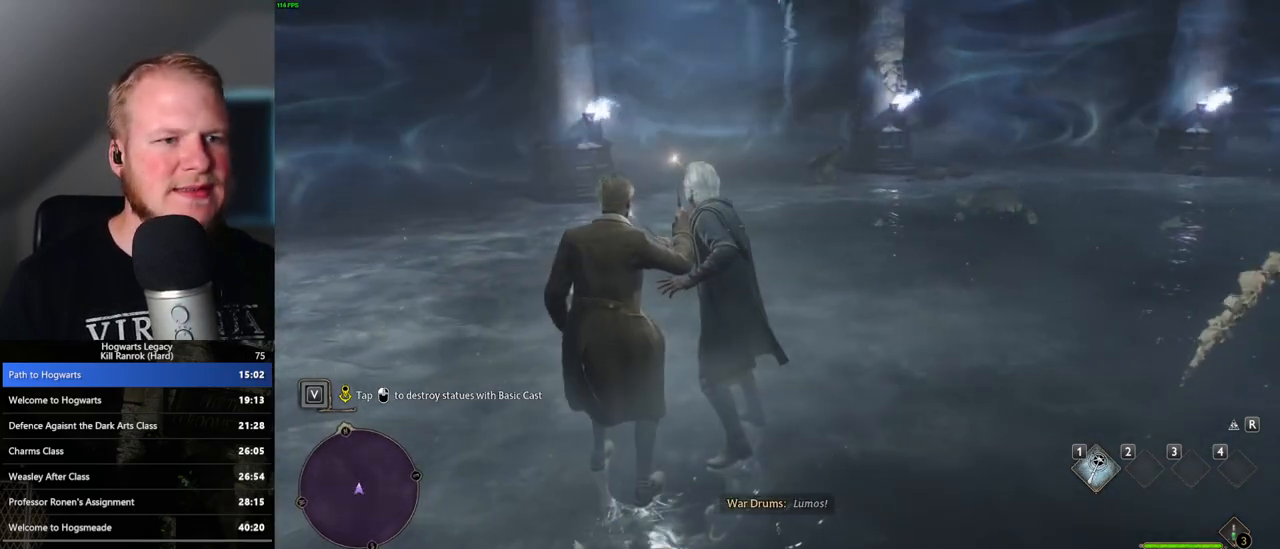
{"keys": [], "mouse": [], "events": []}
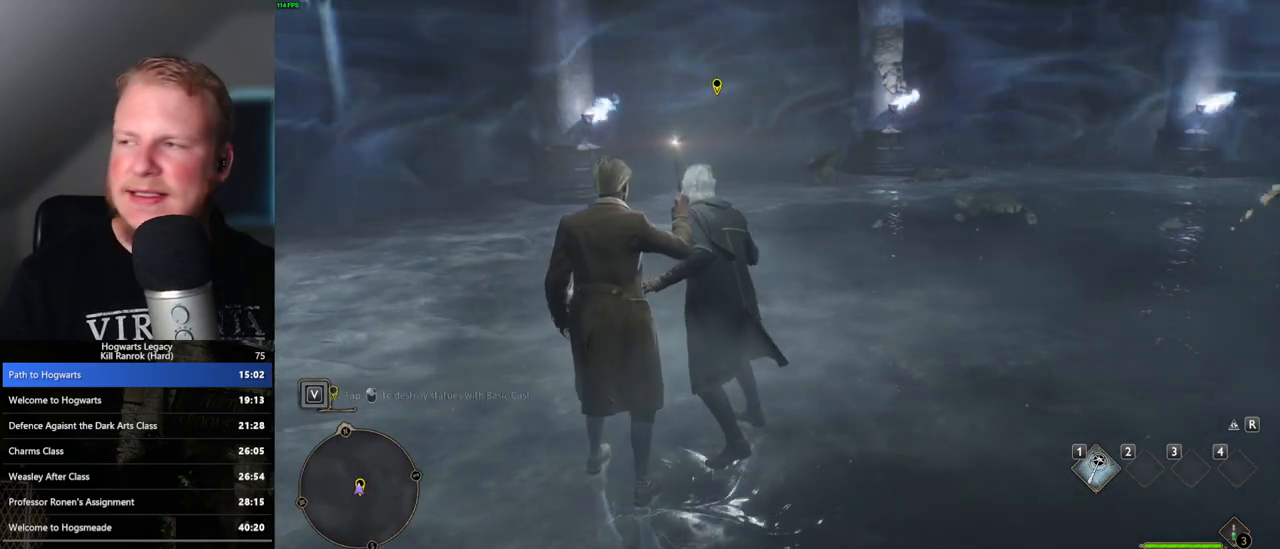
{"keys": [], "mouse": [], "events": []}
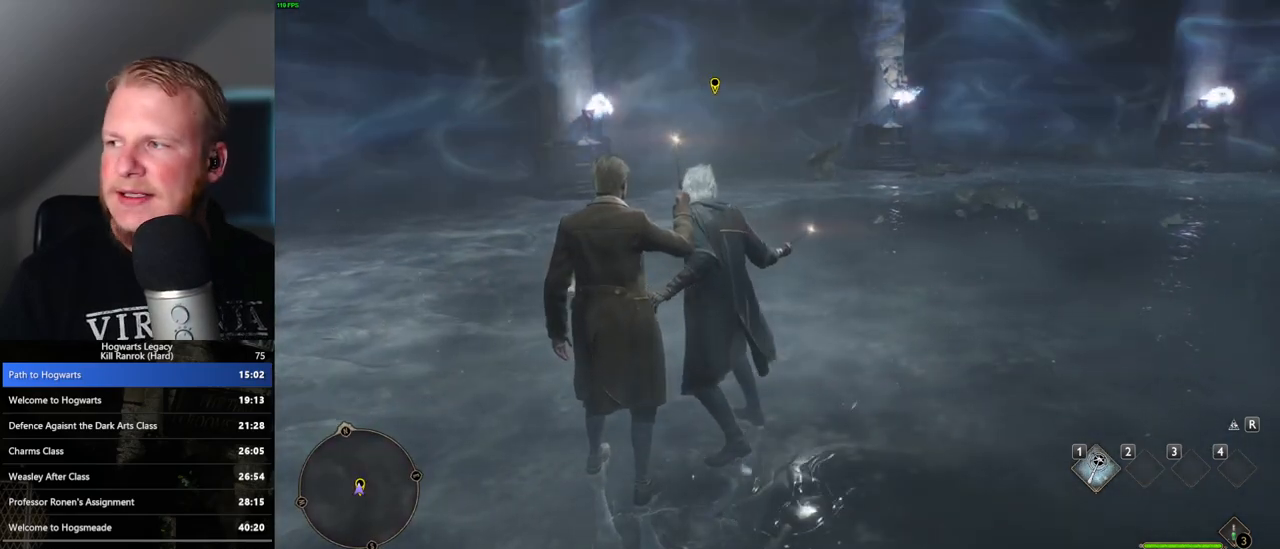
{"keys": [], "mouse": [], "events": []}
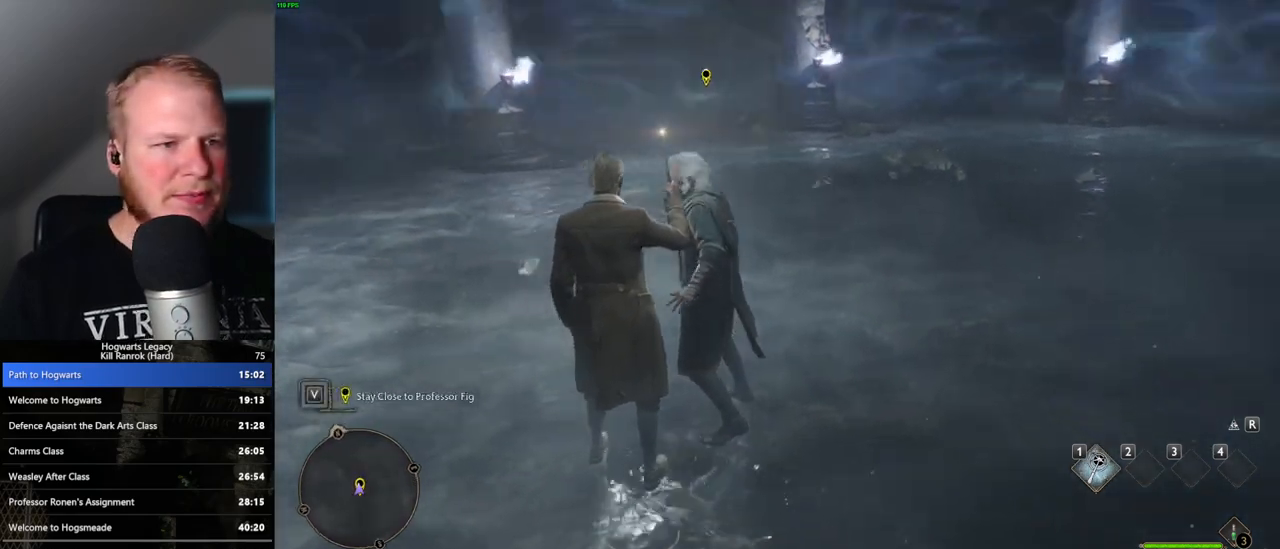
{"keys": [], "mouse": [], "events": []}
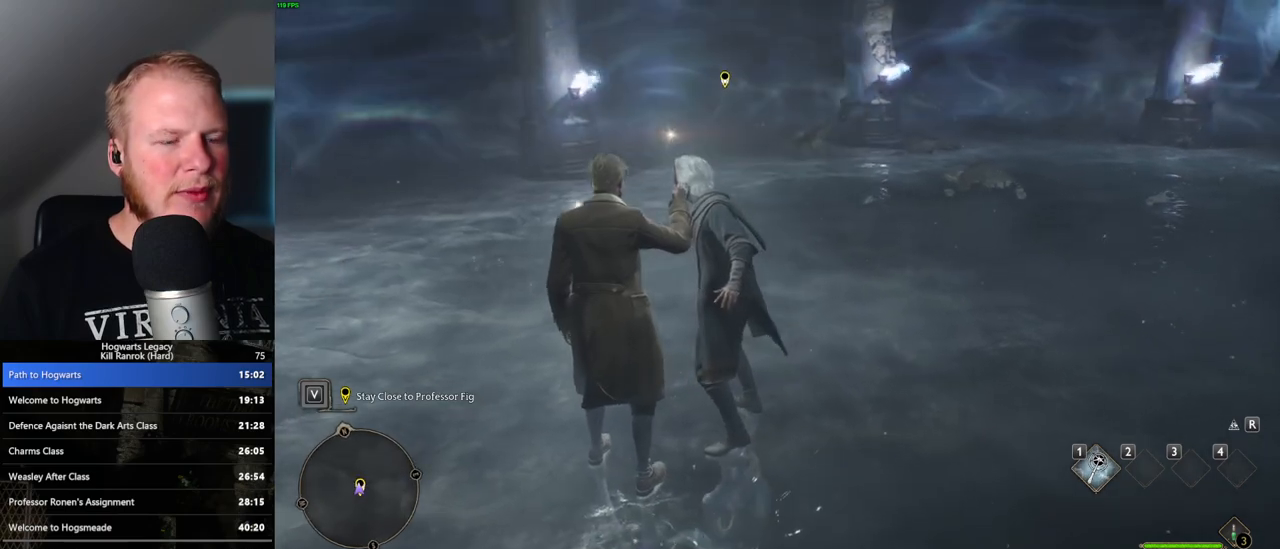
{"keys": [], "mouse": [], "events": []}
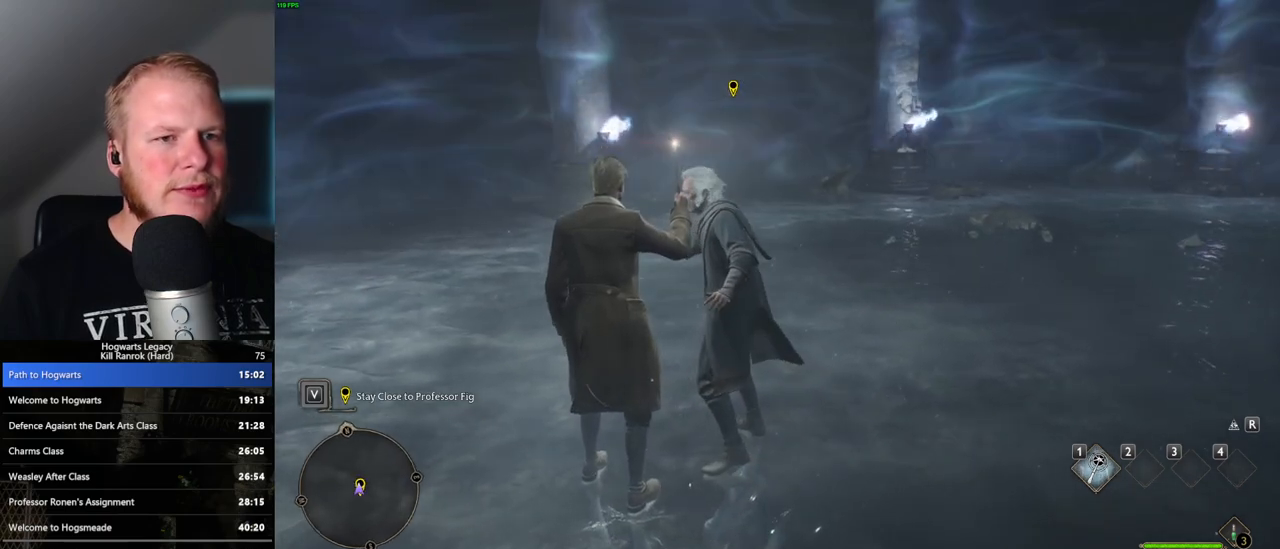
{"keys": ["d", "s"], "mouse": [], "events": [[333, "s", "down"], [450, "d", "down"]]}
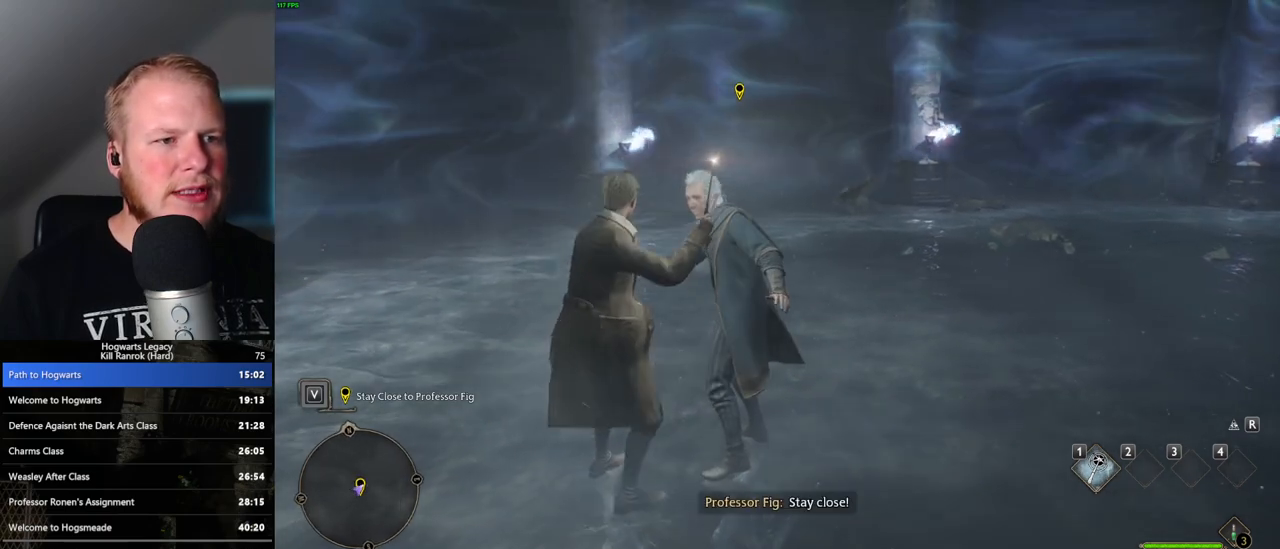
{"keys": ["a"], "mouse": [], "events": [[33, "s", "up"], [150, "w", "down"], [217, "d", "up"], [383, "a", "down"], [450, "w", "up"]]}
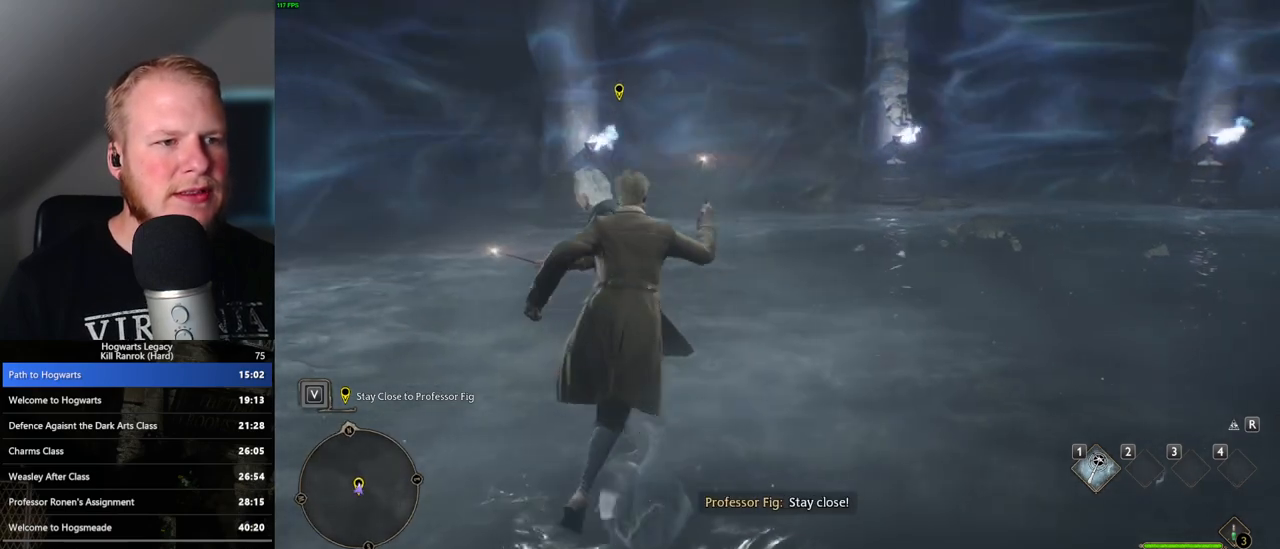
{"keys": [], "mouse": [], "events": [[133, "a", "up"]]}
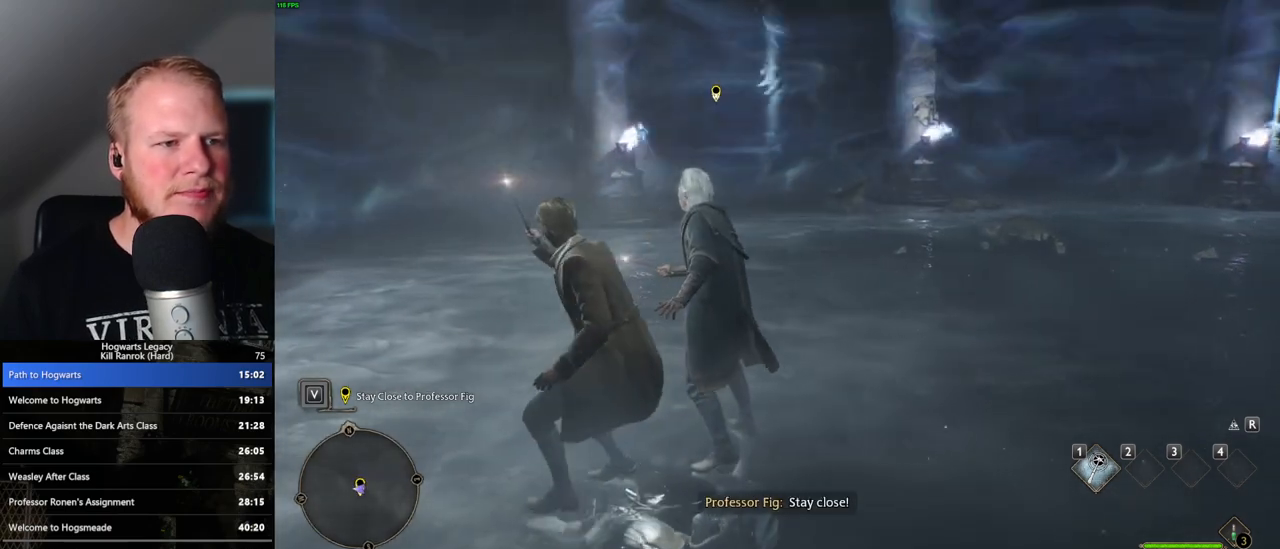
{"keys": [], "mouse": [], "events": [[267, "d", "down"], [267, "w", "down"], [417, "d", "up"], [417, "w", "up"]]}
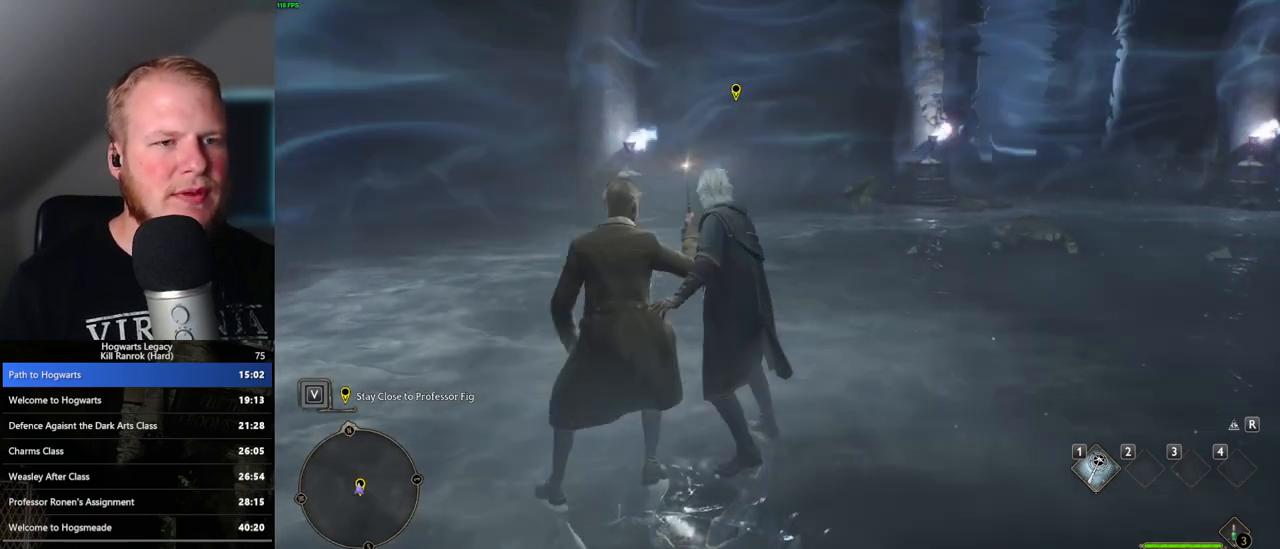
{"keys": [], "mouse": [], "events": []}
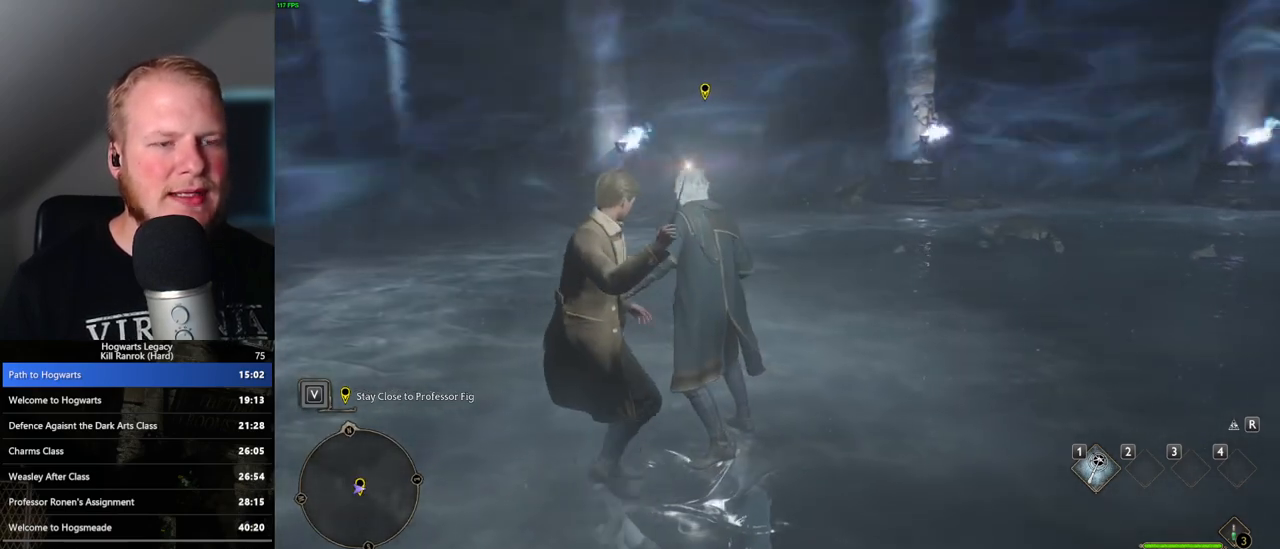
{"keys": [], "mouse": [], "events": []}